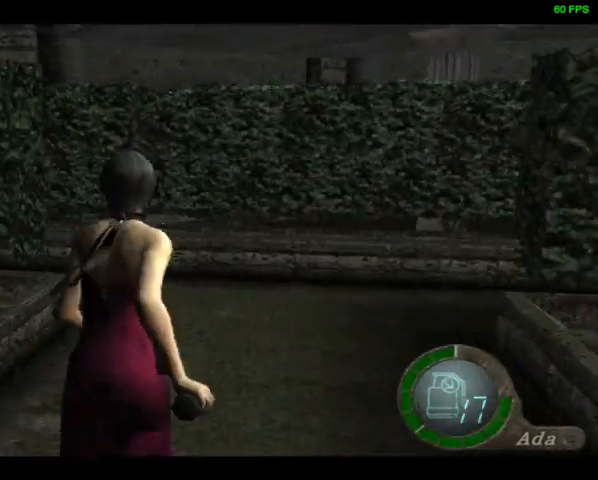
Gameplay with a controller (PlayStation layout); each line is a JSON object with the inputs held at the frame after it. "events" lists button and stick changes between this image and that frame as [ms after this image, input, new state], when the widget could be followed in between. Not read: TOUCHPAD.
{"buttons": ["DPAD_UP", "DPAD_LEFT"], "left_stick": "center", "right_stick": "down", "events": [[100, "right_stick", "down"], [133, "DPAD_LEFT", "down"]]}
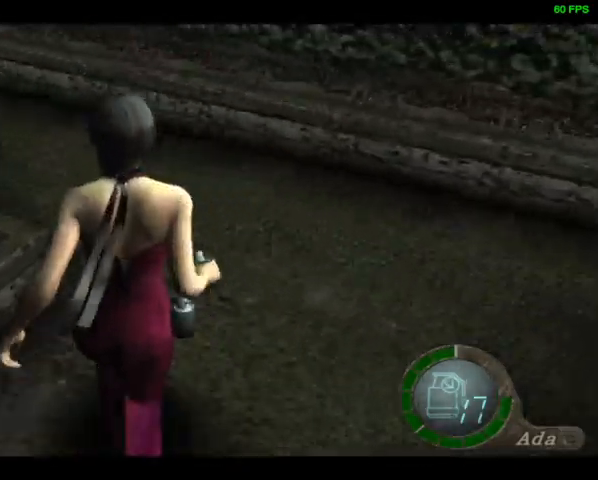
{"buttons": ["DPAD_UP", "DPAD_LEFT"], "left_stick": "center", "right_stick": "down", "events": []}
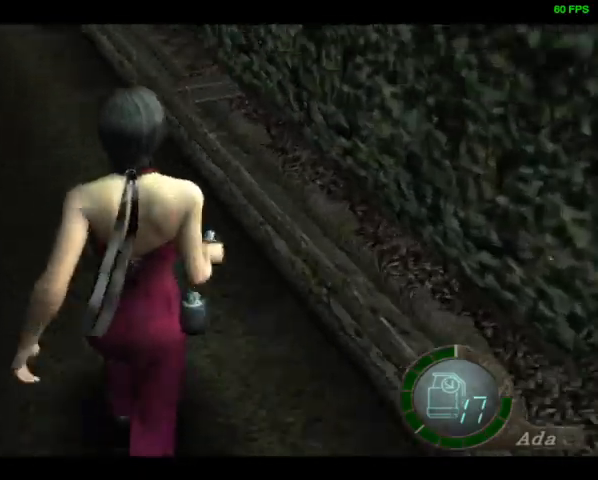
{"buttons": ["DPAD_UP", "DPAD_LEFT"], "left_stick": "center", "right_stick": "down", "events": [[167, "DPAD_LEFT", "up"], [433, "DPAD_LEFT", "down"]]}
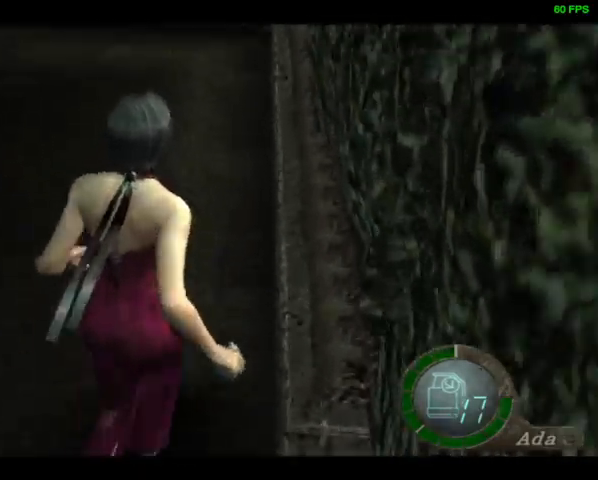
{"buttons": ["DPAD_UP", "DPAD_LEFT"], "left_stick": "center", "right_stick": "down", "events": [[133, "DPAD_LEFT", "up"], [200, "DPAD_LEFT", "down"]]}
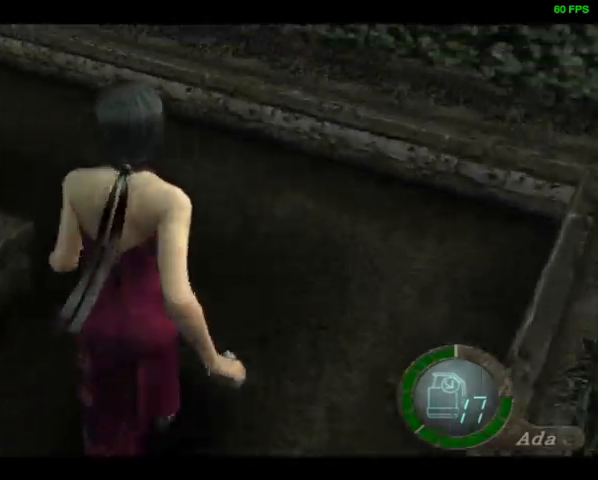
{"buttons": ["DPAD_UP", "DPAD_LEFT"], "left_stick": "center", "right_stick": "center", "events": [[467, "right_stick", "center"]]}
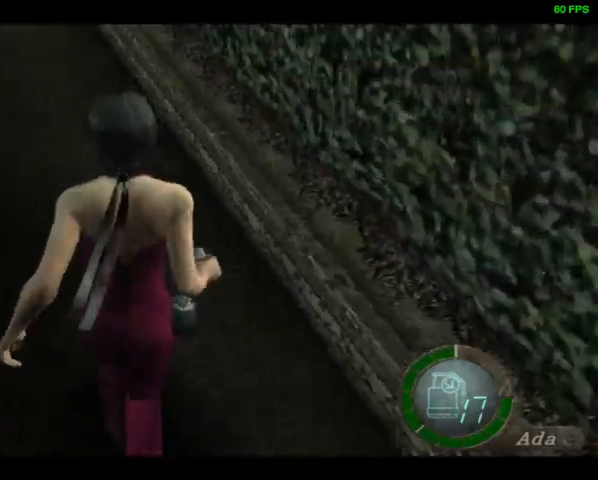
{"buttons": ["DPAD_UP"], "left_stick": "center", "right_stick": "center", "events": [[267, "DPAD_LEFT", "up"]]}
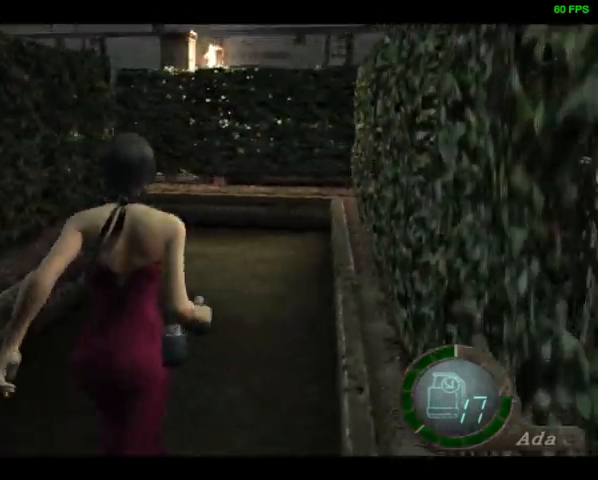
{"buttons": ["DPAD_UP"], "left_stick": "center", "right_stick": "center", "events": []}
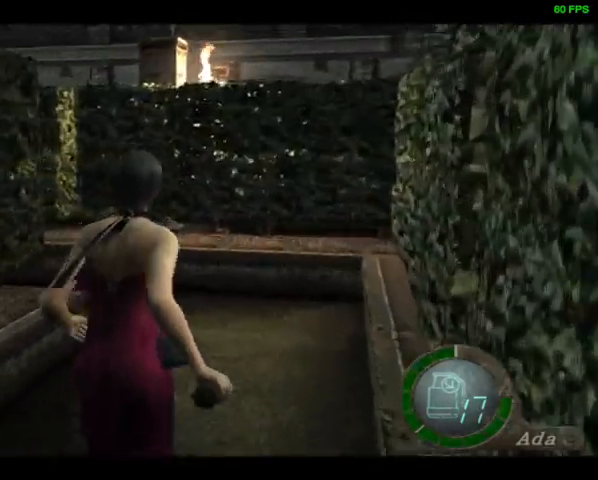
{"buttons": ["DPAD_UP", "DPAD_LEFT"], "left_stick": "center", "right_stick": "center", "events": [[33, "DPAD_LEFT", "down"]]}
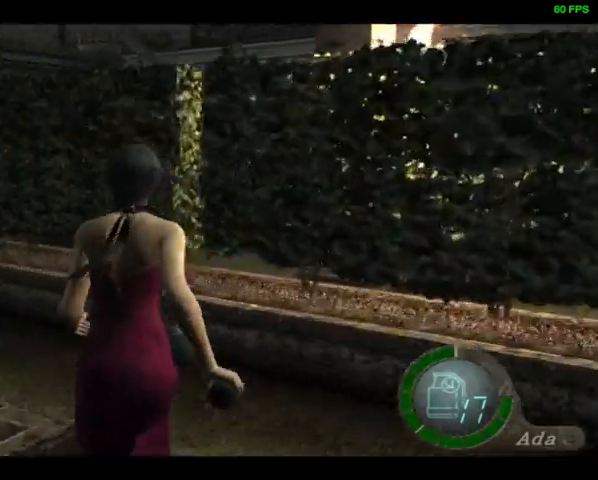
{"buttons": ["DPAD_UP", "DPAD_LEFT"], "left_stick": "center", "right_stick": "left", "events": [[100, "right_stick", "left"], [133, "R1", "down"], [233, "R1", "up"]]}
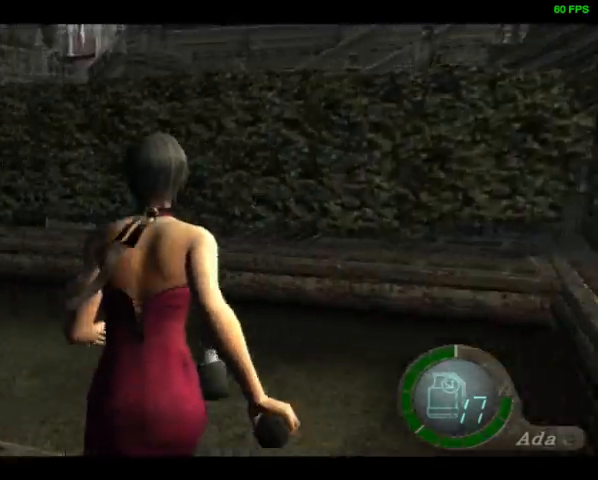
{"buttons": ["DPAD_UP"], "left_stick": "center", "right_stick": "left", "events": [[467, "DPAD_LEFT", "up"]]}
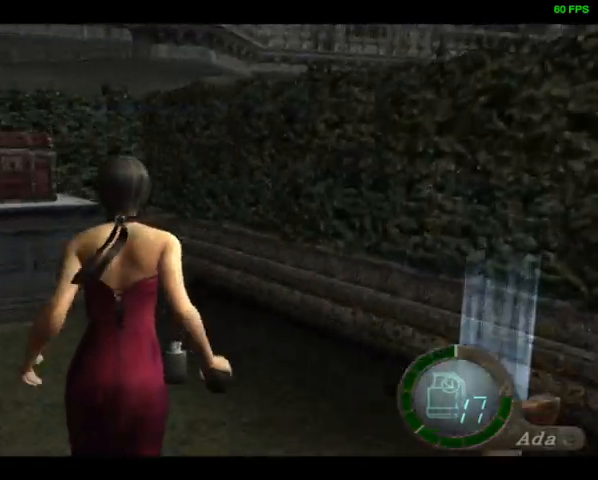
{"buttons": ["SQUARE", "DPAD_UP", "DPAD_LEFT"], "left_stick": "center", "right_stick": "left", "events": [[67, "DPAD_LEFT", "down"], [300, "SQUARE", "down"], [333, "SQUARE", "up"], [500, "SQUARE", "down"]]}
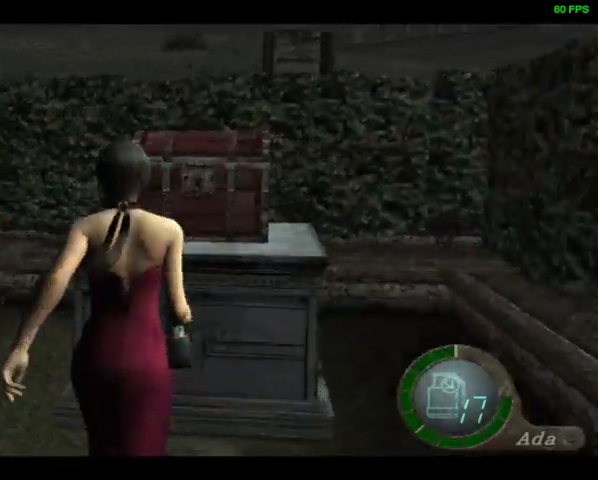
{"buttons": [], "left_stick": "center", "right_stick": "center", "events": [[33, "SQUARE", "up"], [100, "SQUARE", "down"], [133, "SQUARE", "up"], [200, "right_stick", "center"], [233, "DPAD_LEFT", "up"], [267, "DPAD_UP", "up"]]}
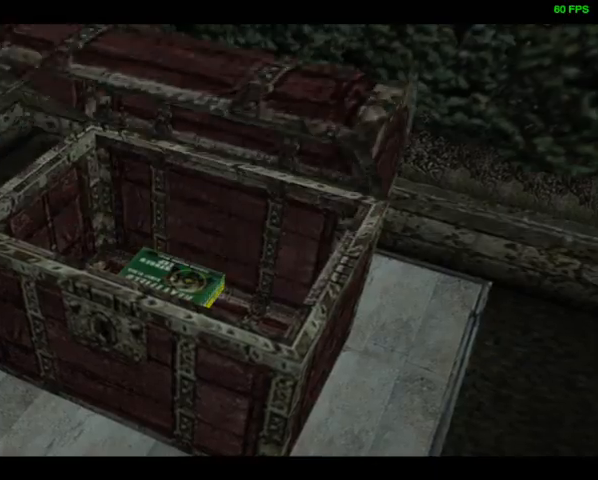
{"buttons": [], "left_stick": "center", "right_stick": "center", "events": []}
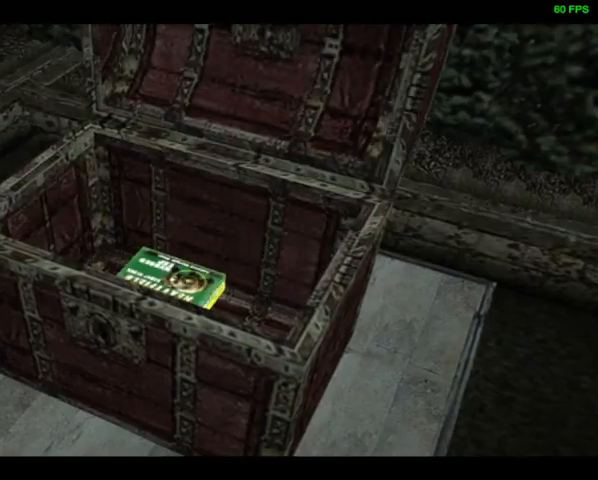
{"buttons": ["DPAD_DOWN"], "left_stick": "center", "right_stick": "center", "events": [[67, "DPAD_DOWN", "down"], [100, "SQUARE", "down"], [133, "SQUARE", "up"], [233, "SQUARE", "down"], [267, "SQUARE", "up"], [333, "SQUARE", "down"], [367, "SQUARE", "up"], [433, "SQUARE", "down"], [467, "SQUARE", "up"]]}
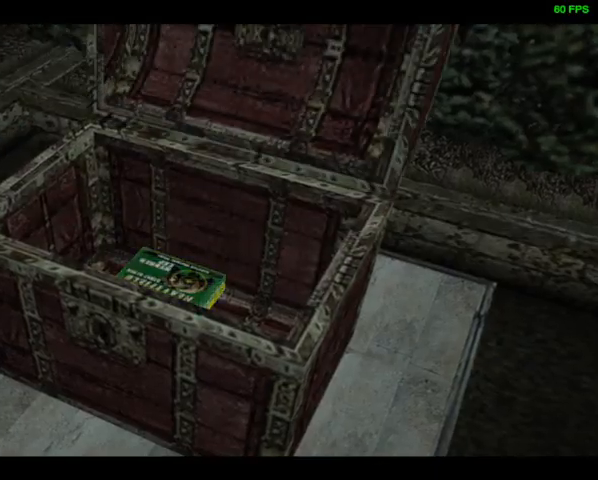
{"buttons": ["DPAD_DOWN", "DPAD_LEFT"], "left_stick": "center", "right_stick": "center", "events": [[33, "SQUARE", "down"], [67, "SQUARE", "up"], [133, "SQUARE", "down"], [167, "SQUARE", "up"], [233, "SQUARE", "down"], [267, "SQUARE", "up"], [300, "SQUARE", "down"], [333, "SQUARE", "up"], [400, "DPAD_LEFT", "down"], [400, "SQUARE", "down"], [433, "SQUARE", "up"]]}
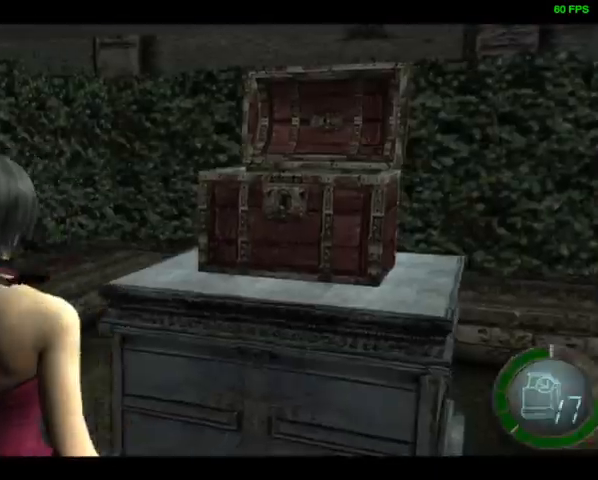
{"buttons": ["DPAD_UP", "DPAD_LEFT"], "left_stick": "center", "right_stick": "center", "events": [[100, "R1", "down"], [100, "right_stick", "left"], [167, "R1", "up"], [200, "R1", "down"], [233, "DPAD_DOWN", "up"], [233, "DPAD_UP", "down"], [267, "right_stick", "center"], [300, "R1", "up"]]}
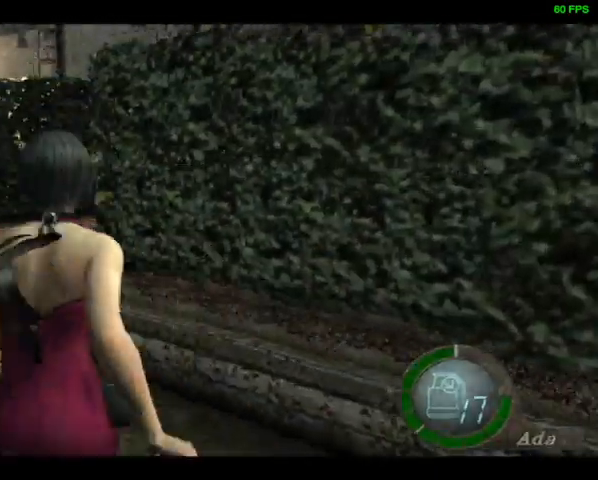
{"buttons": ["DPAD_UP", "DPAD_RIGHT"], "left_stick": "center", "right_stick": "center", "events": [[200, "DPAD_LEFT", "up"], [267, "DPAD_RIGHT", "down"]]}
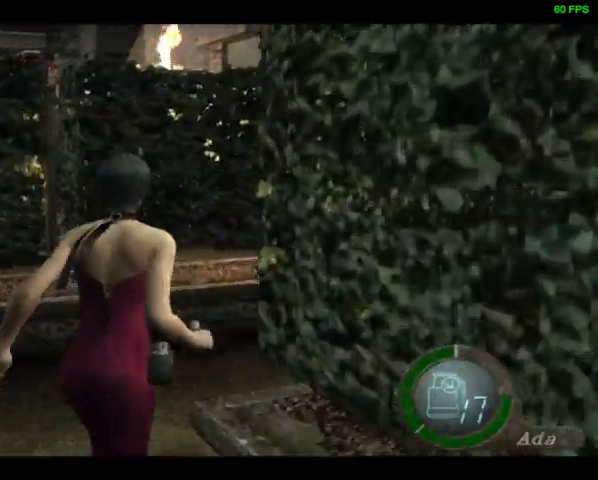
{"buttons": ["R1", "DPAD_UP", "DPAD_RIGHT"], "left_stick": "center", "right_stick": "right", "events": [[433, "R1", "down"], [433, "right_stick", "right"]]}
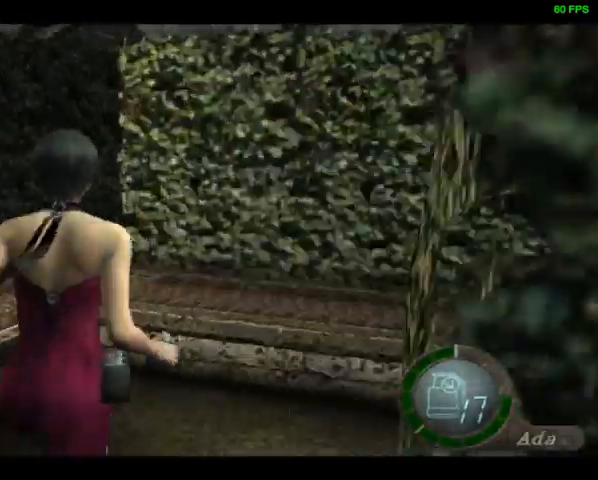
{"buttons": ["DPAD_UP", "DPAD_RIGHT"], "left_stick": "center", "right_stick": "center", "events": [[33, "R1", "up"], [500, "right_stick", "center"]]}
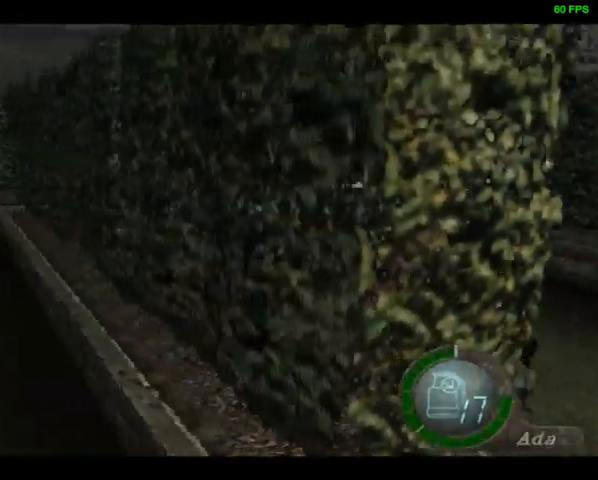
{"buttons": ["DPAD_UP"], "left_stick": "center", "right_stick": "center", "events": [[300, "DPAD_RIGHT", "up"]]}
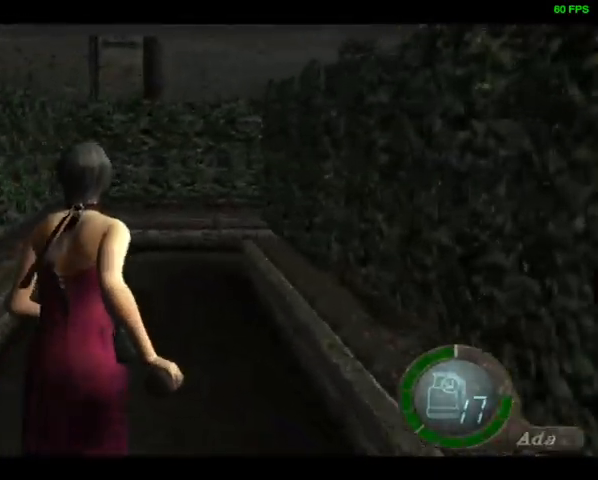
{"buttons": ["DPAD_UP"], "left_stick": "center", "right_stick": "center", "events": []}
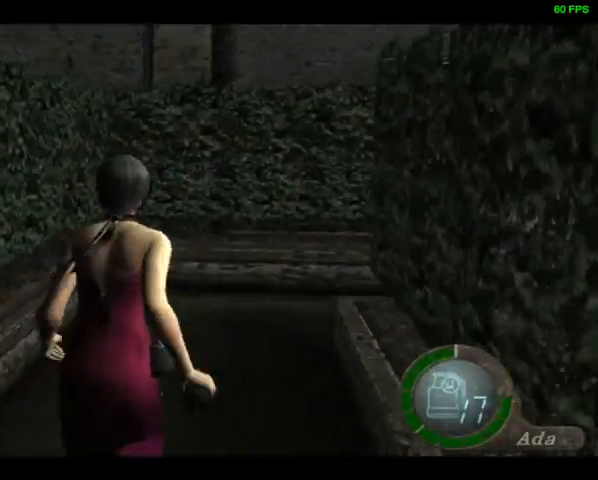
{"buttons": ["DPAD_UP", "DPAD_RIGHT"], "left_stick": "center", "right_stick": "right", "events": [[67, "DPAD_RIGHT", "down"], [167, "right_stick", "right"]]}
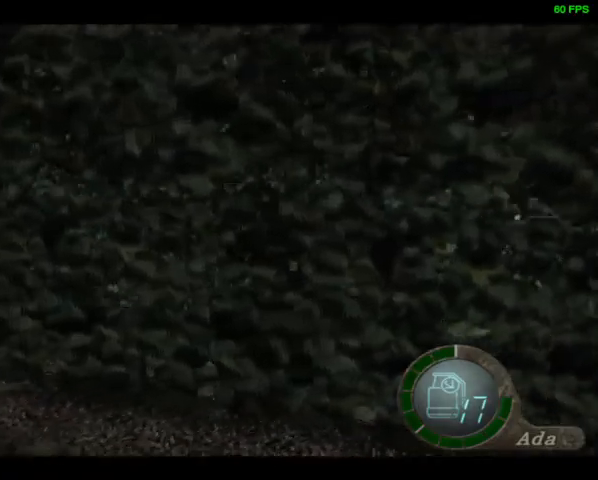
{"buttons": ["DPAD_UP", "DPAD_RIGHT"], "left_stick": "center", "right_stick": "right", "events": []}
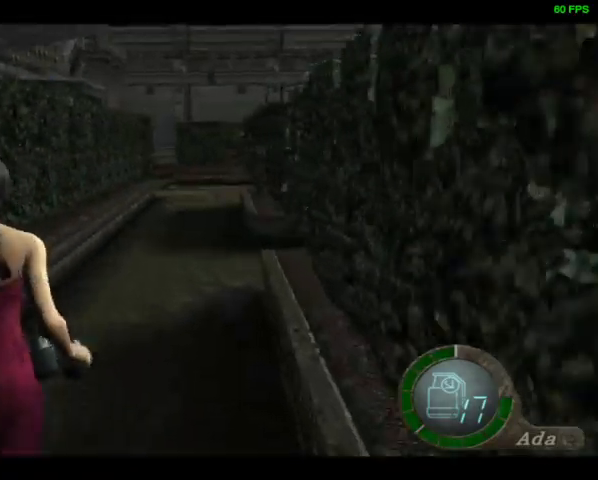
{"buttons": ["DPAD_UP"], "left_stick": "center", "right_stick": "center", "events": [[133, "right_stick", "center"], [167, "DPAD_RIGHT", "up"]]}
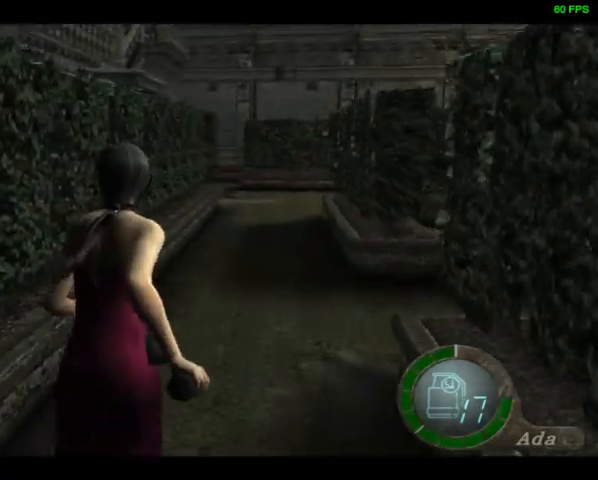
{"buttons": ["DPAD_UP"], "left_stick": "center", "right_stick": "center", "events": []}
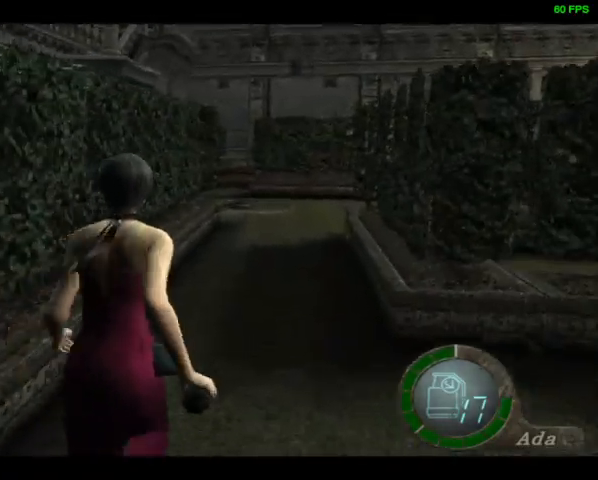
{"buttons": ["DPAD_UP"], "left_stick": "center", "right_stick": "center", "events": [[67, "DPAD_LEFT", "down"], [133, "DPAD_LEFT", "up"]]}
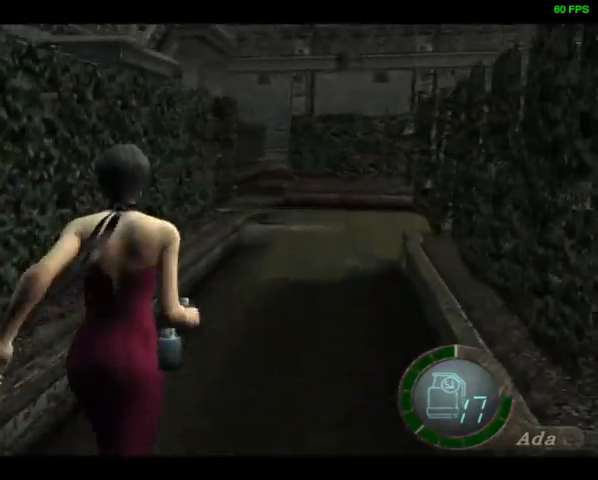
{"buttons": ["DPAD_UP"], "left_stick": "center", "right_stick": "center", "events": []}
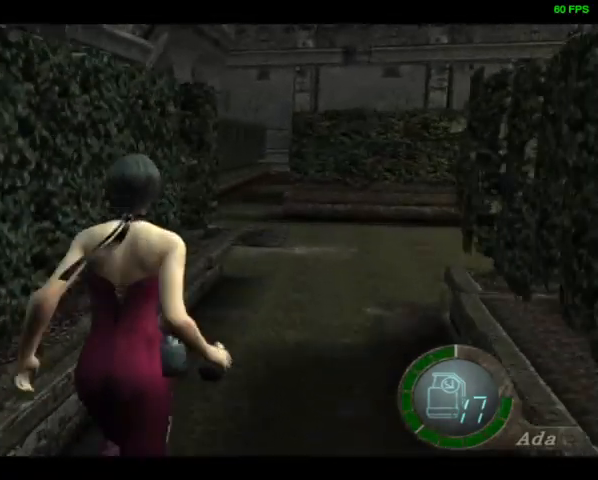
{"buttons": ["DPAD_UP"], "left_stick": "center", "right_stick": "center", "events": []}
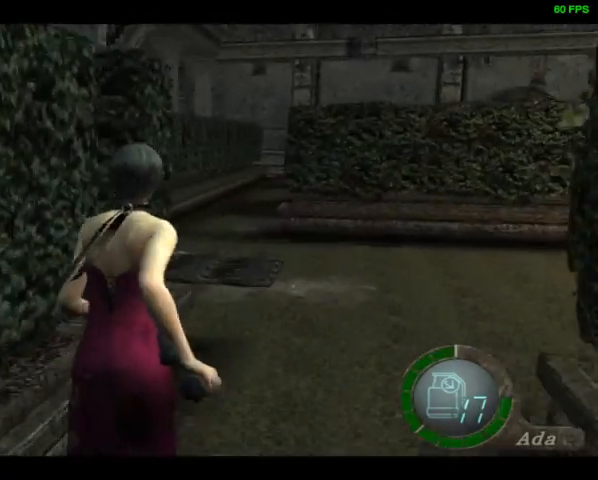
{"buttons": ["DPAD_UP", "DPAD_LEFT"], "left_stick": "center", "right_stick": "center", "events": [[500, "DPAD_LEFT", "down"]]}
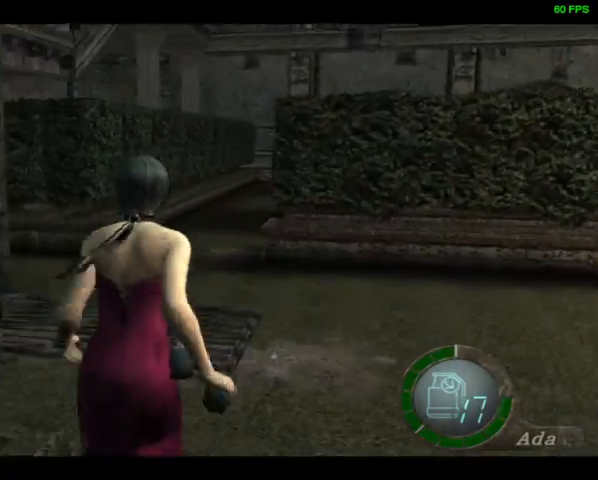
{"buttons": ["DPAD_UP"], "left_stick": "center", "right_stick": "center", "events": [[67, "DPAD_LEFT", "up"]]}